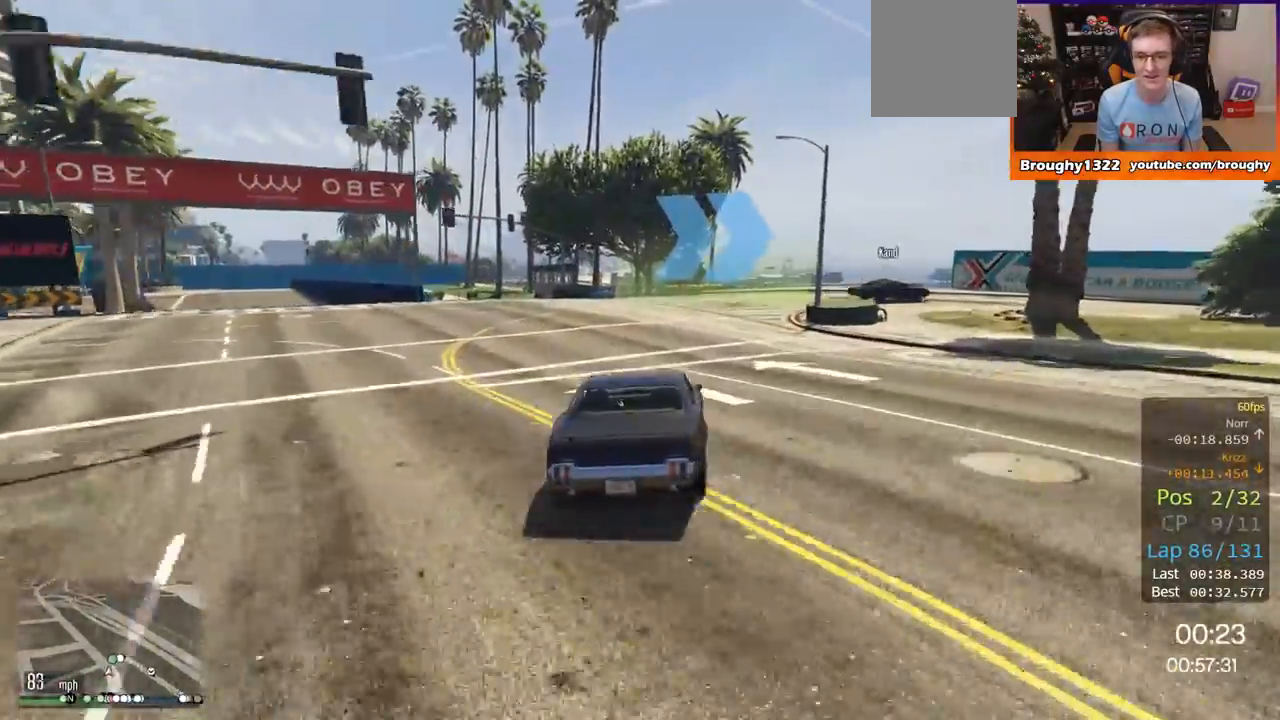
Gameplay with a controller (Xbox layout); each line is a JSON object with the inputs held at the frame after it. "events" lists button and stick changes between this image and that frame as [ms after this image, input, new state], when the widget could be followed in between.
{"buttons": ["L2"], "left_stick": "up-right", "right_stick": "center", "events": [[350, "L2", "up"], [450, "L2", "down"]]}
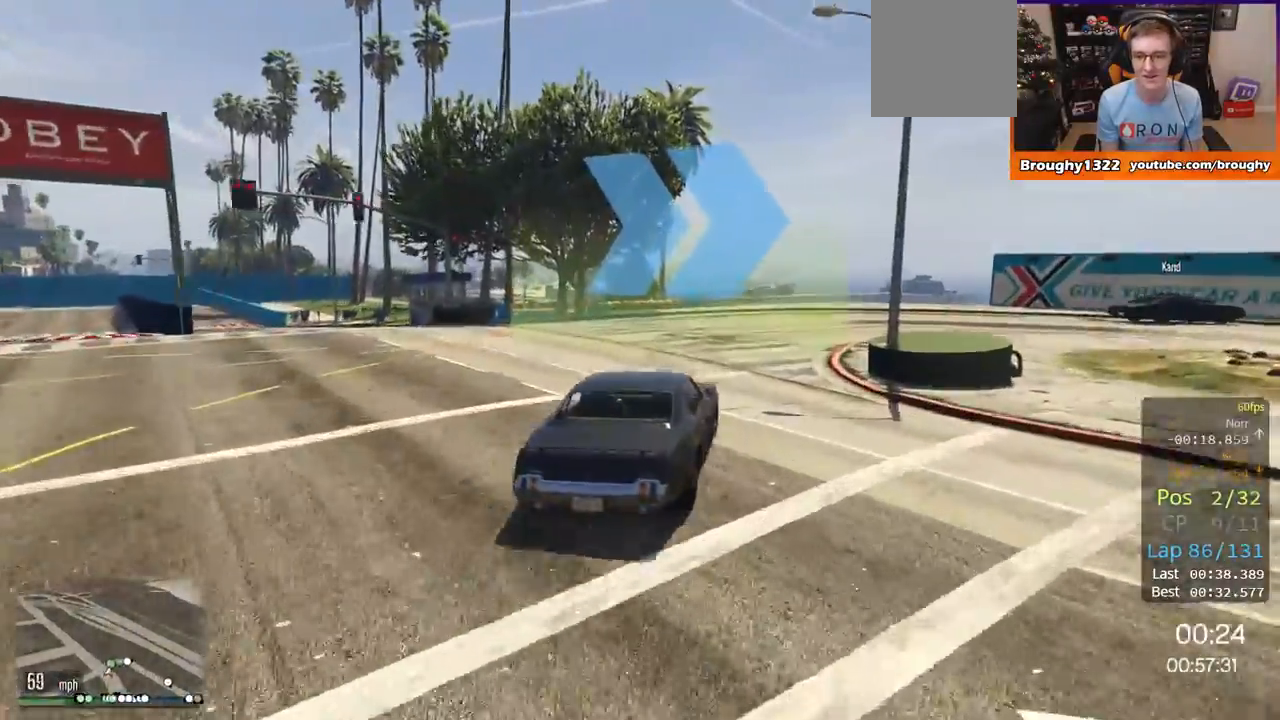
{"buttons": ["L2"], "left_stick": "right", "right_stick": "center", "events": [[184, "left_stick", "right"], [250, "L2", "up"], [484, "L2", "down"]]}
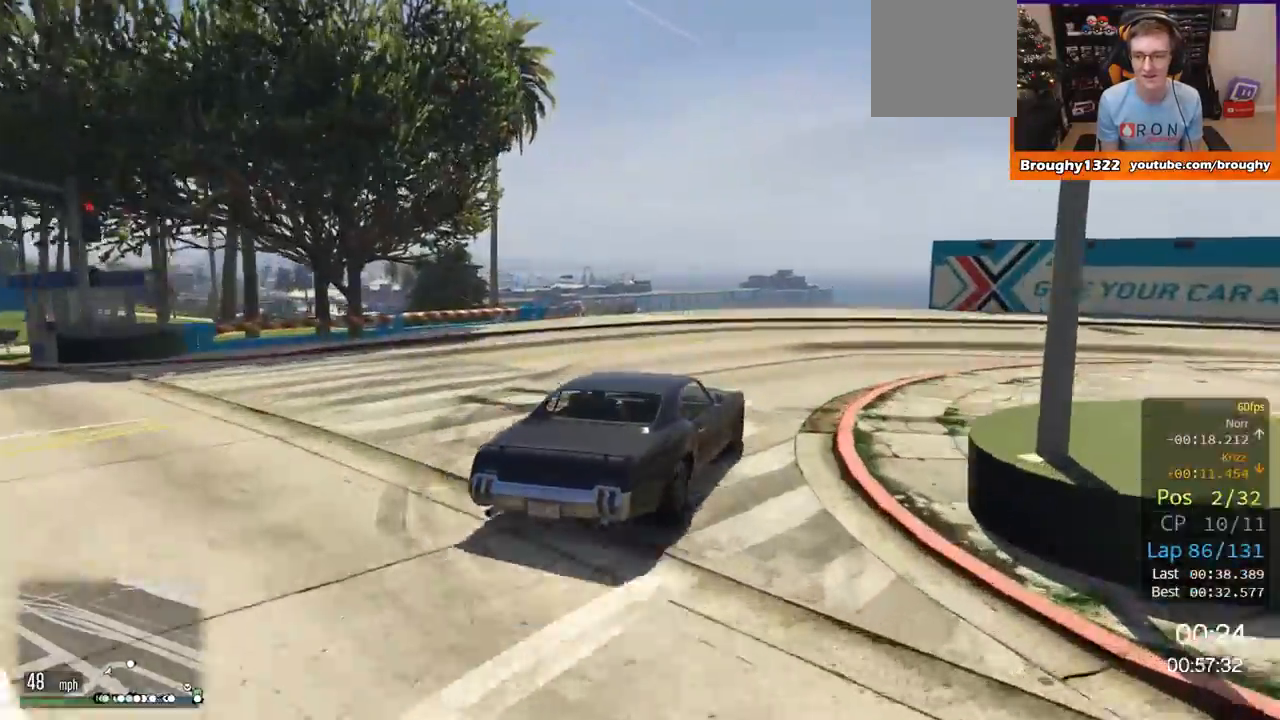
{"buttons": ["R2"], "left_stick": "right", "right_stick": "center", "events": [[150, "L2", "up"], [417, "R2", "down"]]}
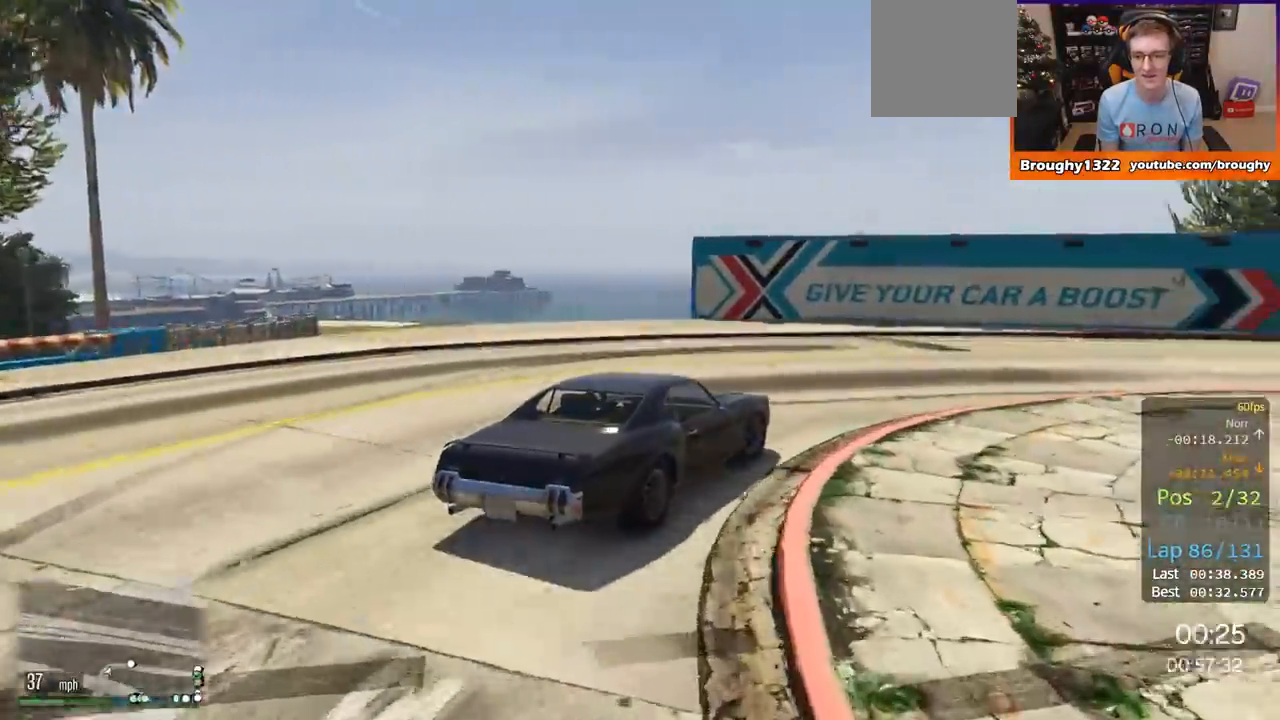
{"buttons": ["R2"], "left_stick": "right", "right_stick": "center", "events": []}
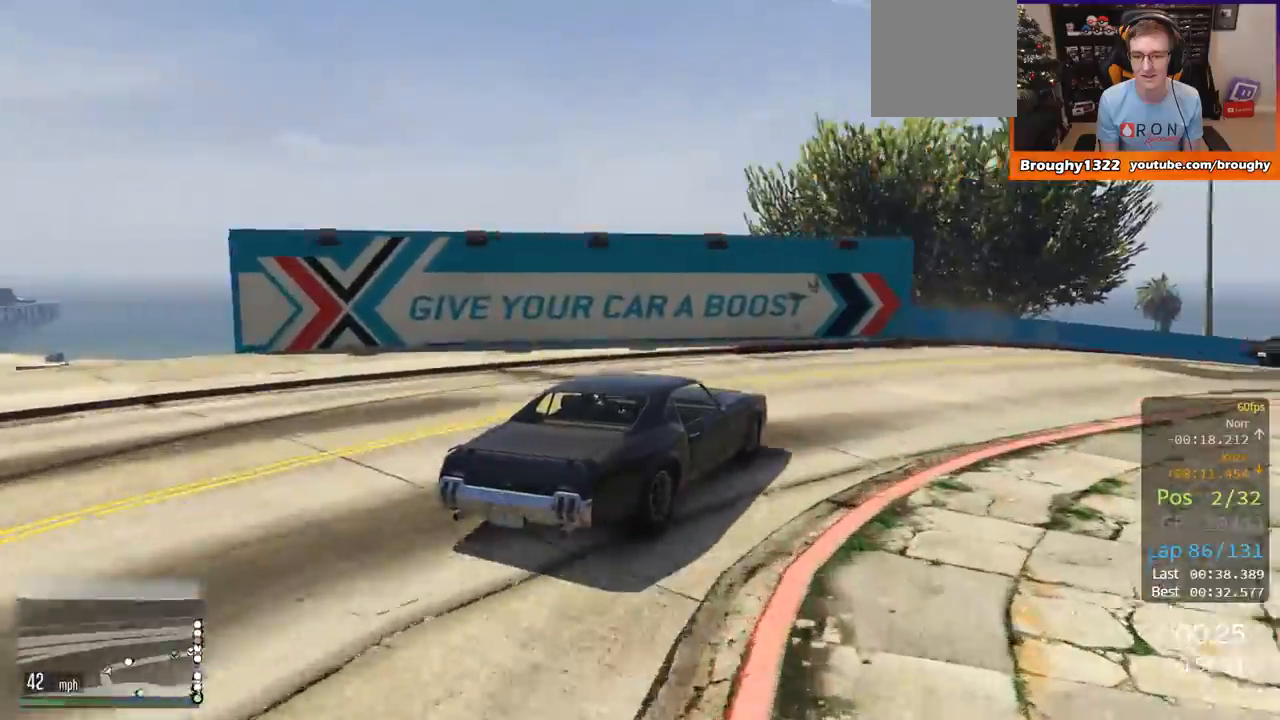
{"buttons": ["R2"], "left_stick": "up-right", "right_stick": "center", "events": [[317, "left_stick", "up-right"]]}
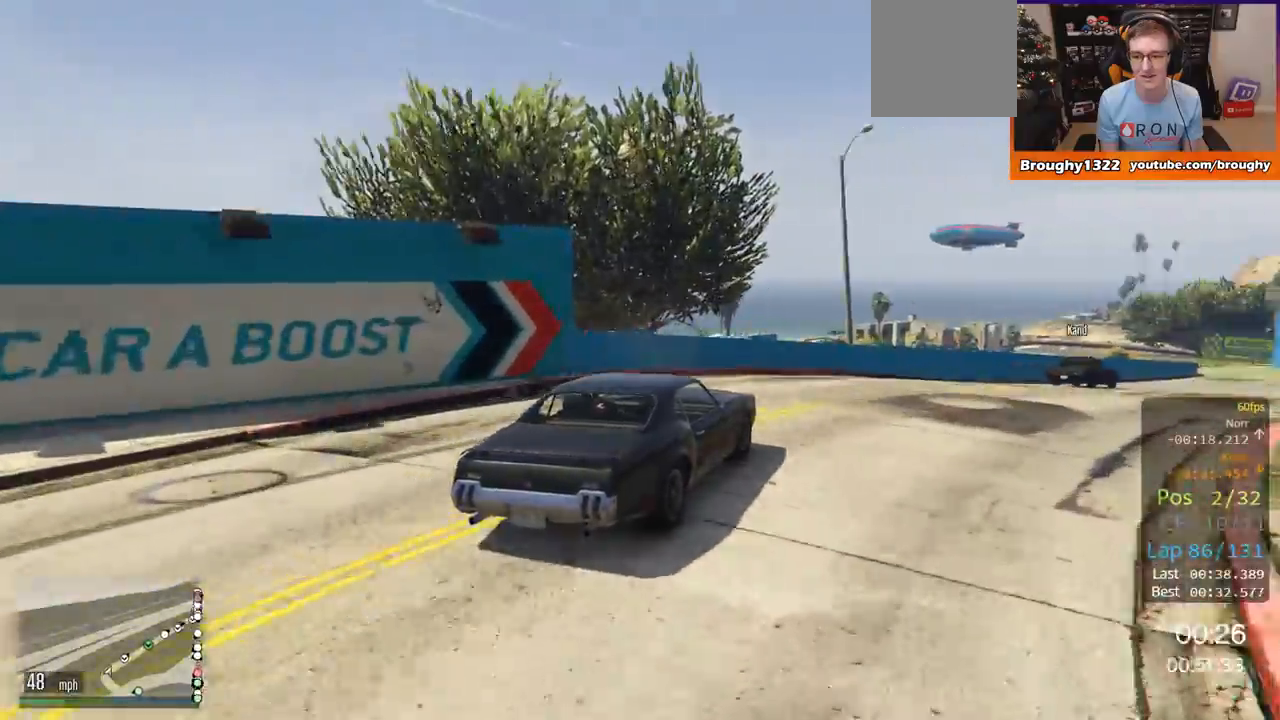
{"buttons": ["R2"], "left_stick": "center", "right_stick": "center", "events": [[150, "left_stick", "center"], [217, "left_stick", "right"], [434, "left_stick", "center"]]}
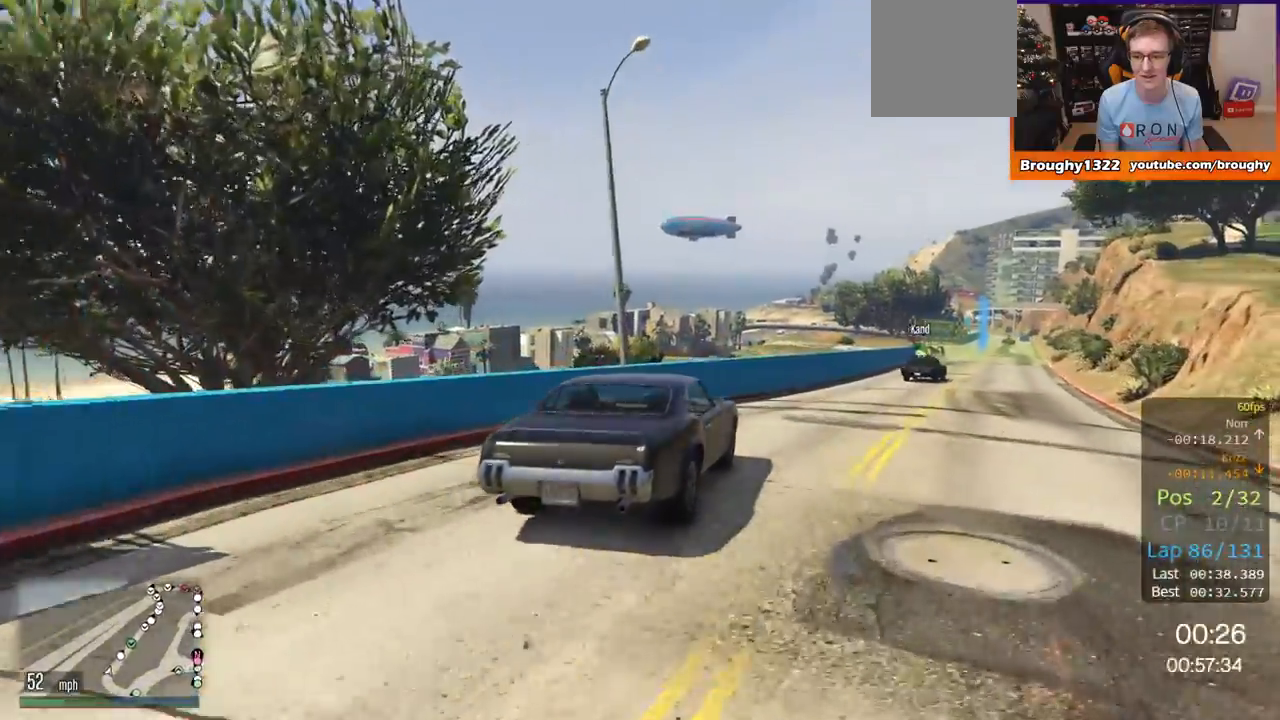
{"buttons": ["R2"], "left_stick": "right", "right_stick": "center", "events": [[50, "left_stick", "right"], [216, "left_stick", "center"], [350, "left_stick", "right"]]}
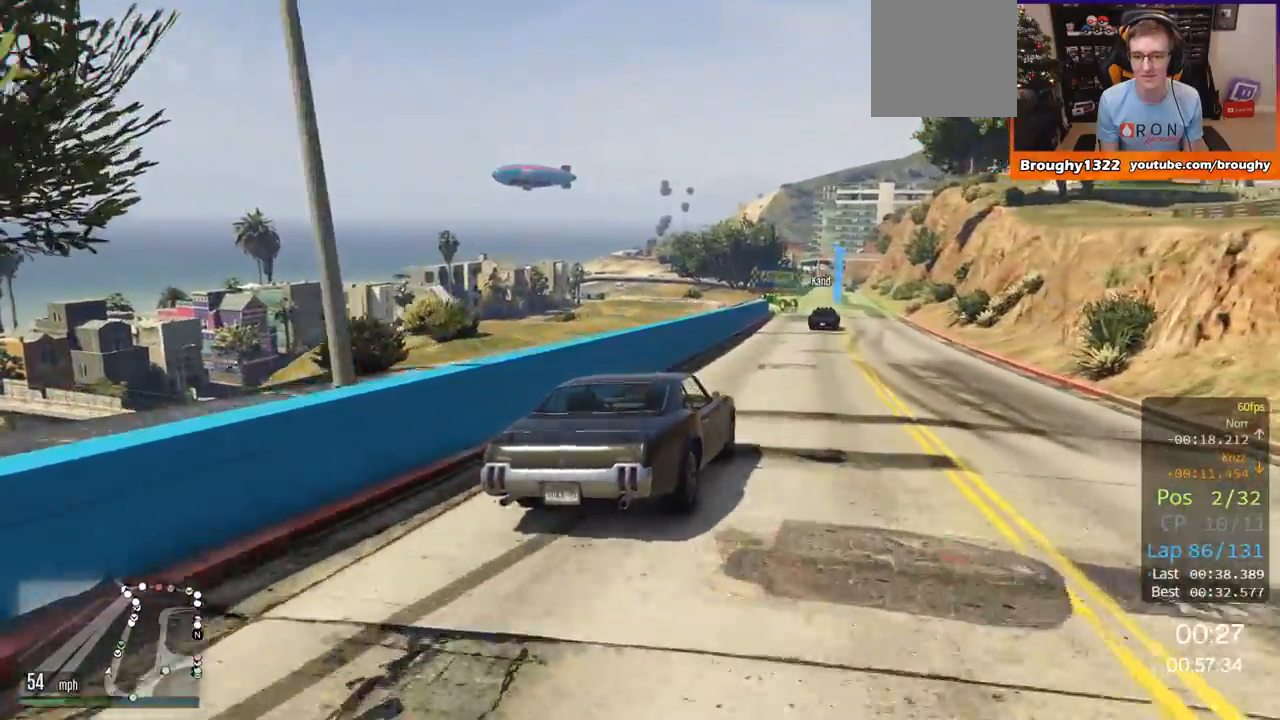
{"buttons": ["R2", "DPAD_DOWN"], "left_stick": "center", "right_stick": "center", "events": [[50, "left_stick", "center"], [317, "DPAD_DOWN", "down"]]}
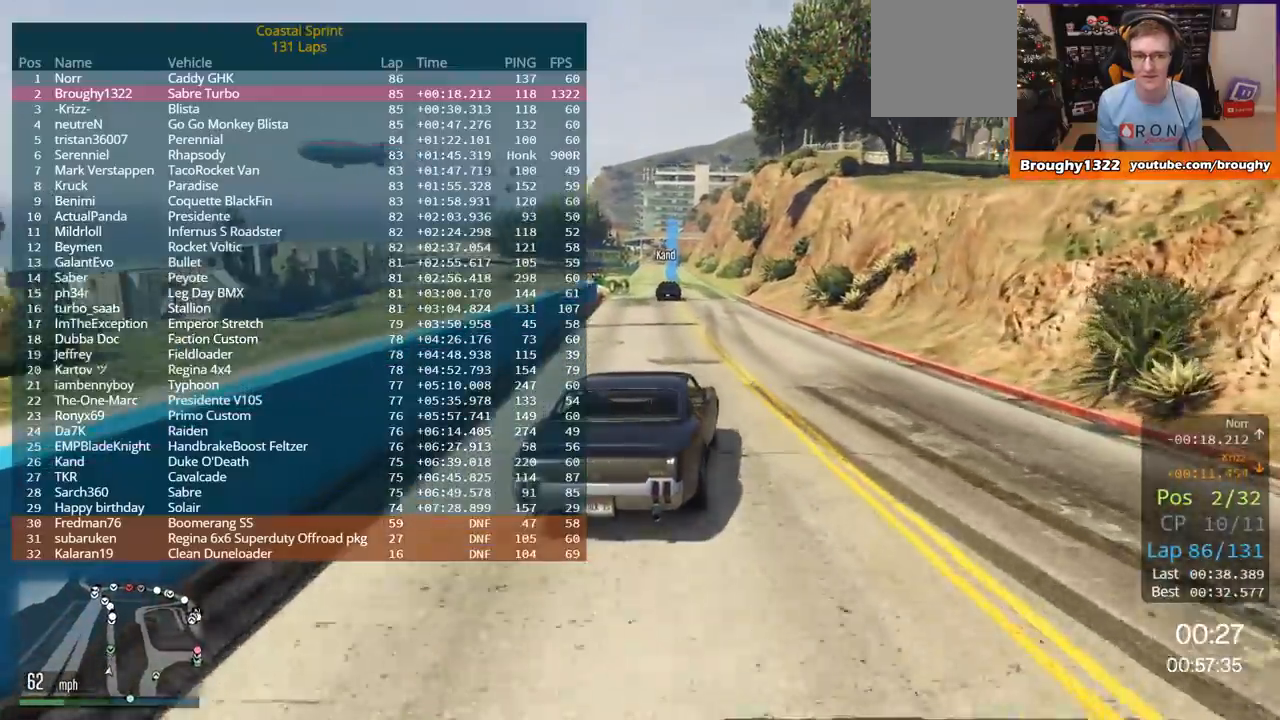
{"buttons": ["R2"], "left_stick": "center", "right_stick": "center", "events": [[417, "DPAD_DOWN", "up"]]}
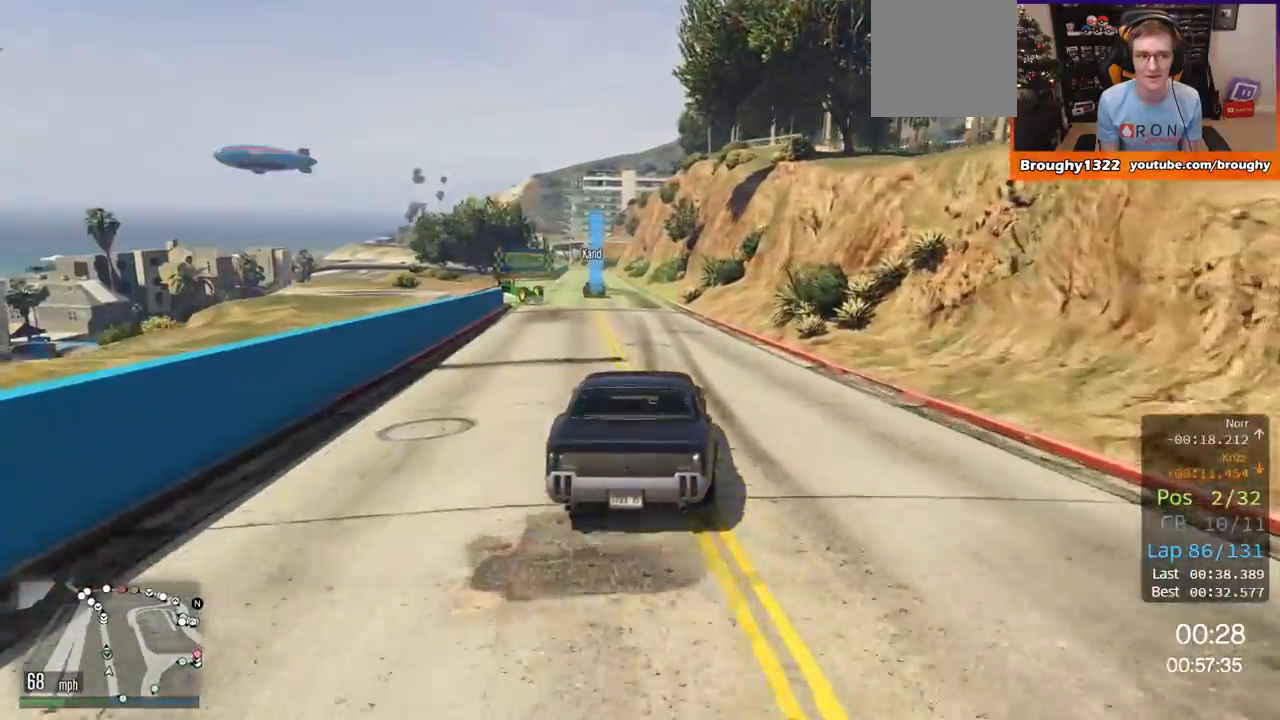
{"buttons": ["R2"], "left_stick": "center", "right_stick": "center", "events": [[150, "left_stick", "up-left"], [284, "left_stick", "center"]]}
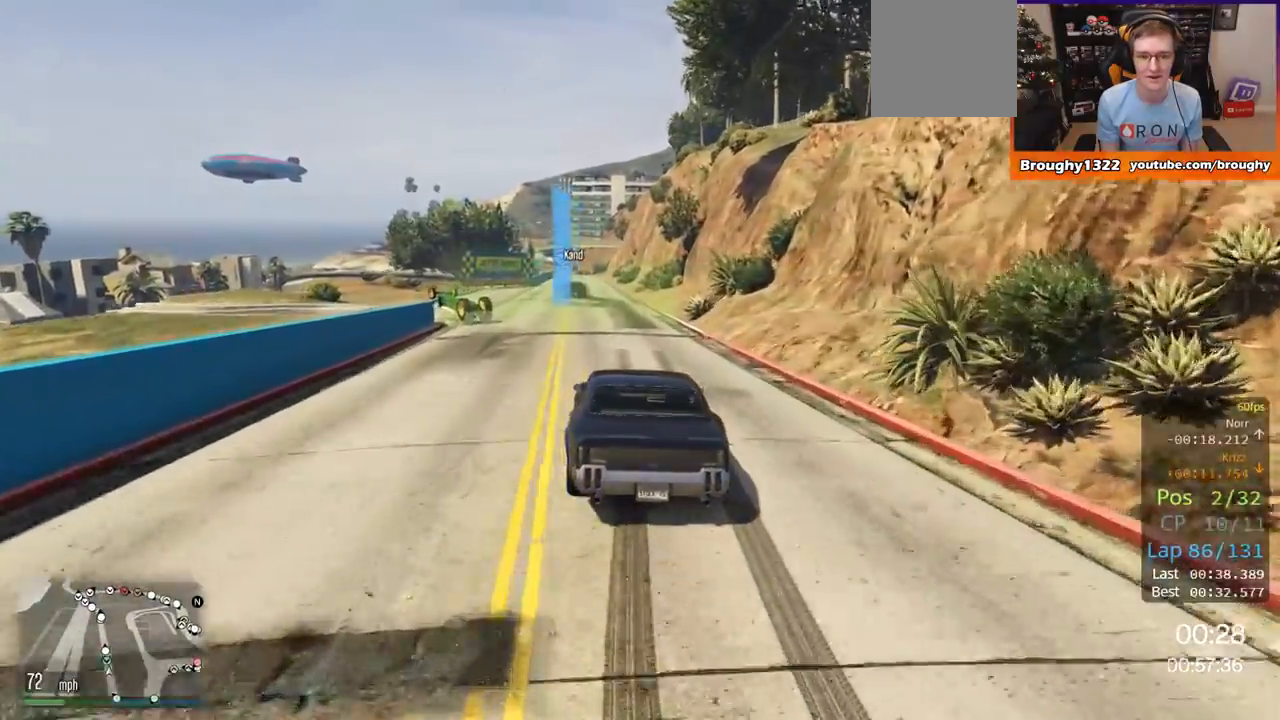
{"buttons": ["R2", "DPAD_DOWN"], "left_stick": "center", "right_stick": "center", "events": [[16, "DPAD_DOWN", "down"]]}
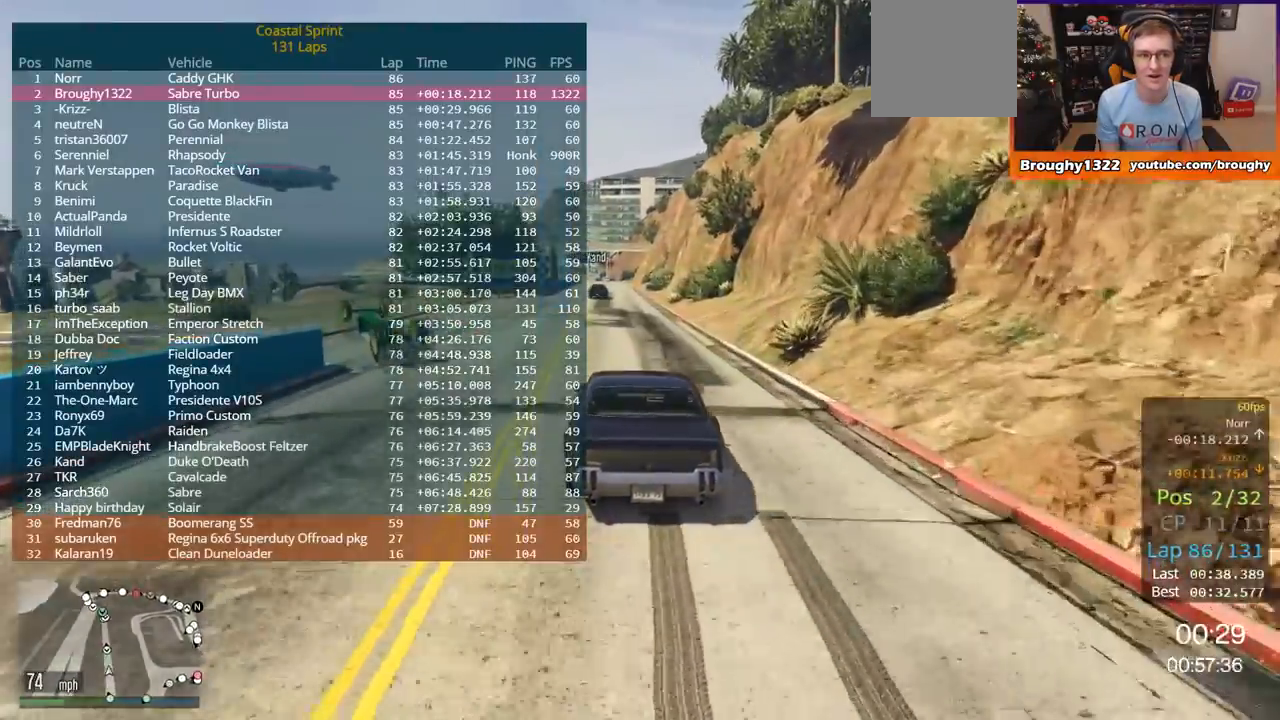
{"buttons": ["R2", "DPAD_DOWN"], "left_stick": "center", "right_stick": "center", "events": []}
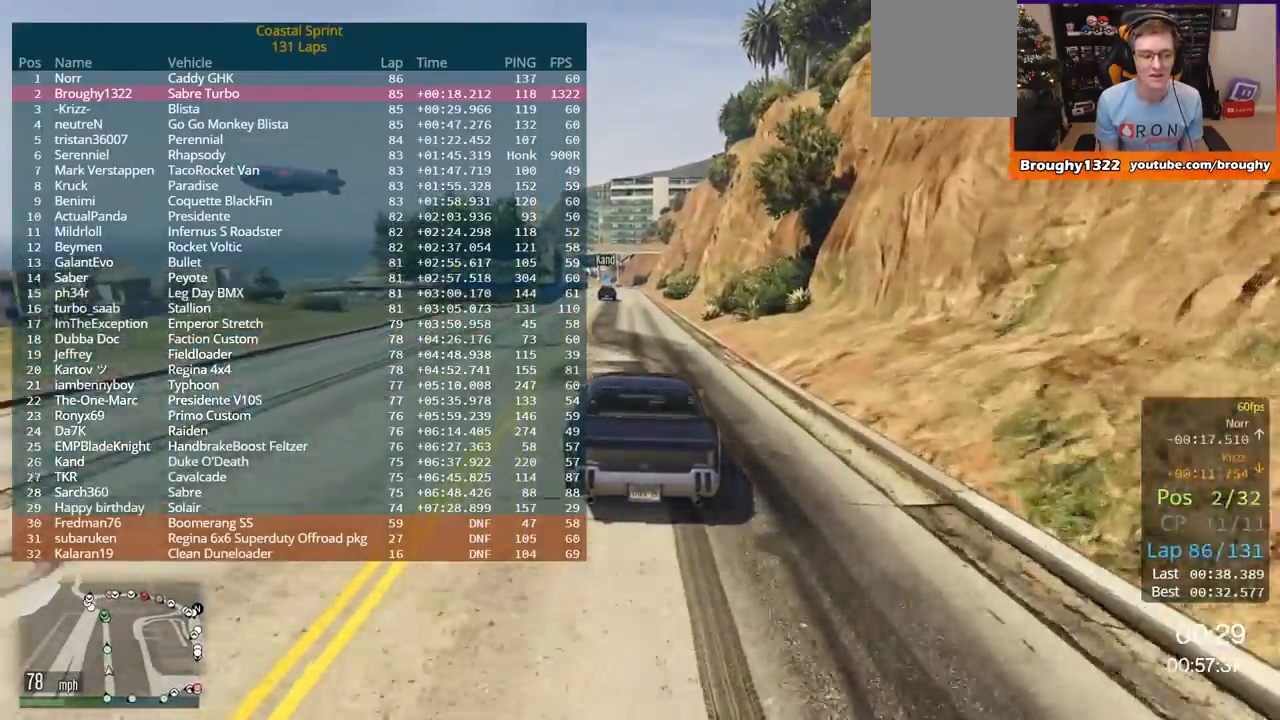
{"buttons": ["R2"], "left_stick": "center", "right_stick": "center", "events": [[67, "DPAD_DOWN", "up"], [334, "left_stick", "up-left"], [467, "left_stick", "center"]]}
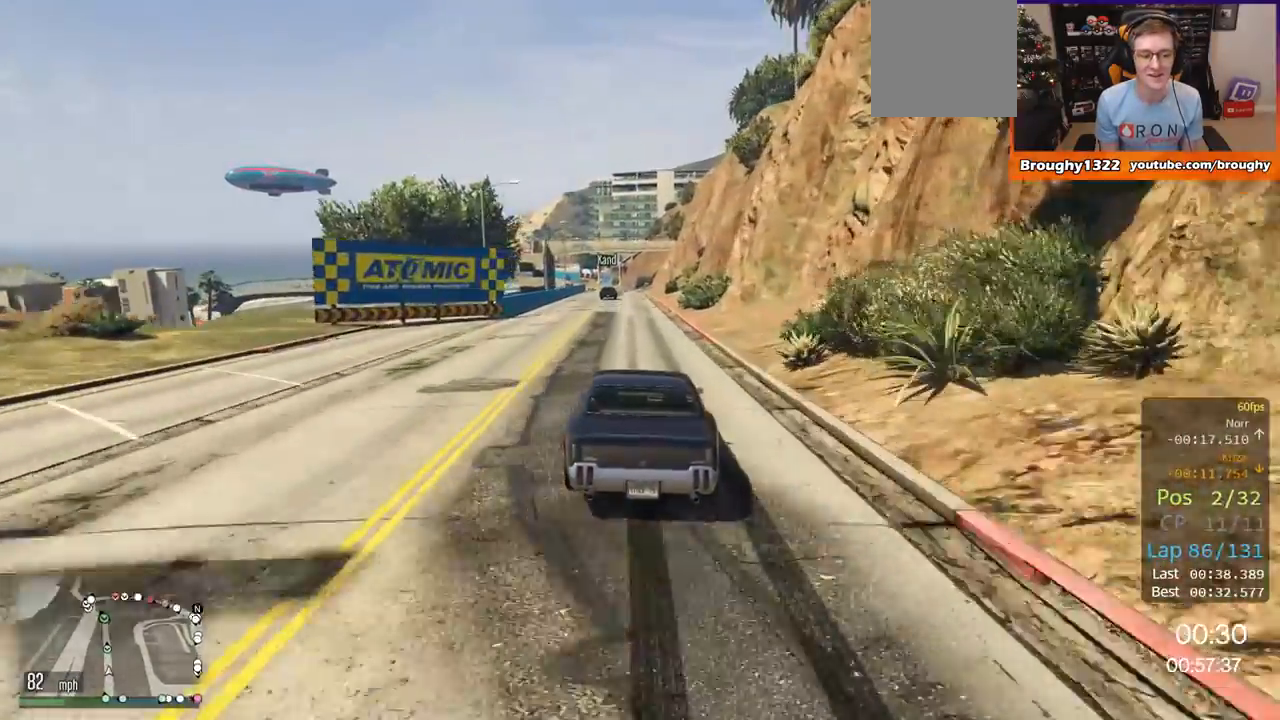
{"buttons": ["R2"], "left_stick": "center", "right_stick": "center", "events": []}
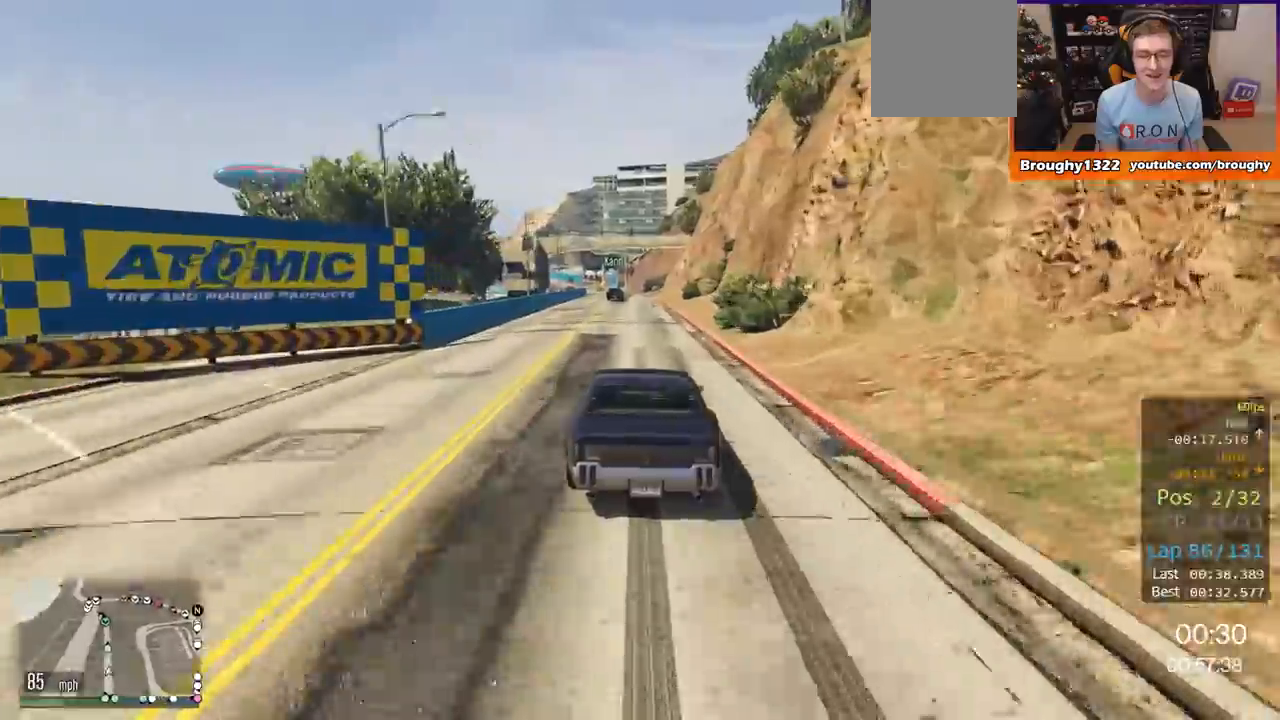
{"buttons": ["R2"], "left_stick": "center", "right_stick": "center", "events": []}
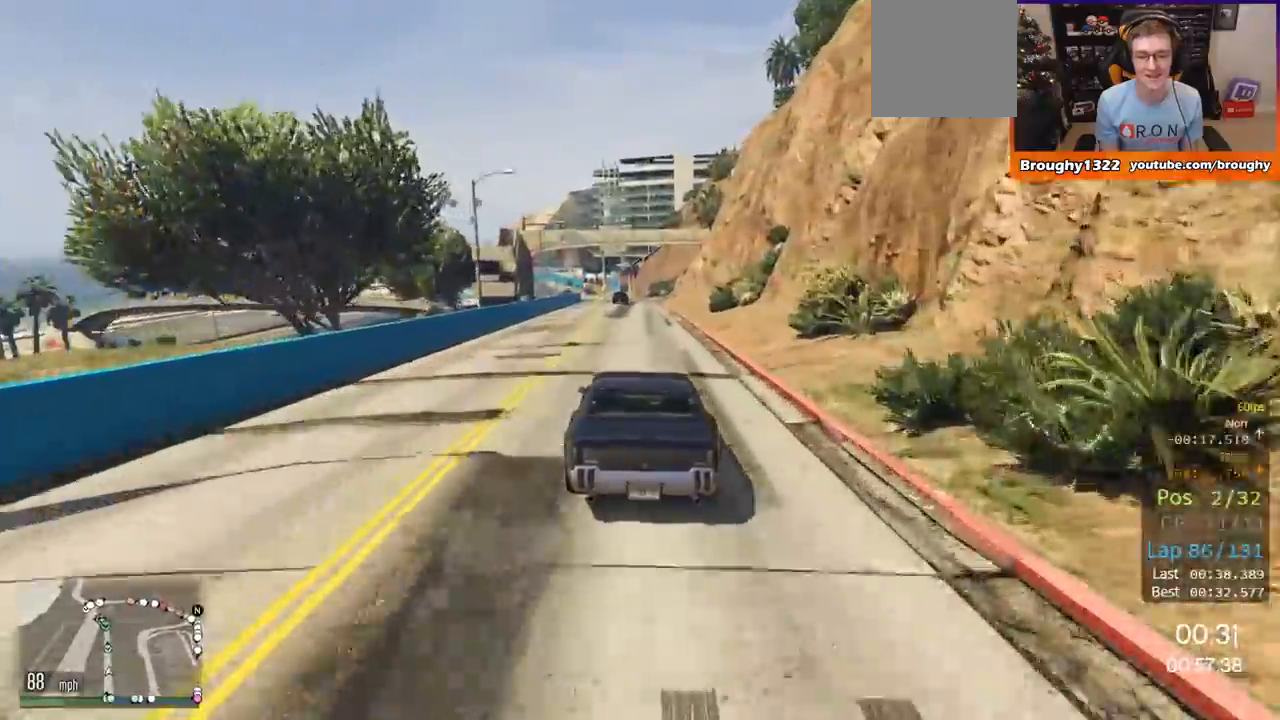
{"buttons": ["R2", "DPAD_DOWN"], "left_stick": "center", "right_stick": "center", "events": [[67, "DPAD_DOWN", "down"]]}
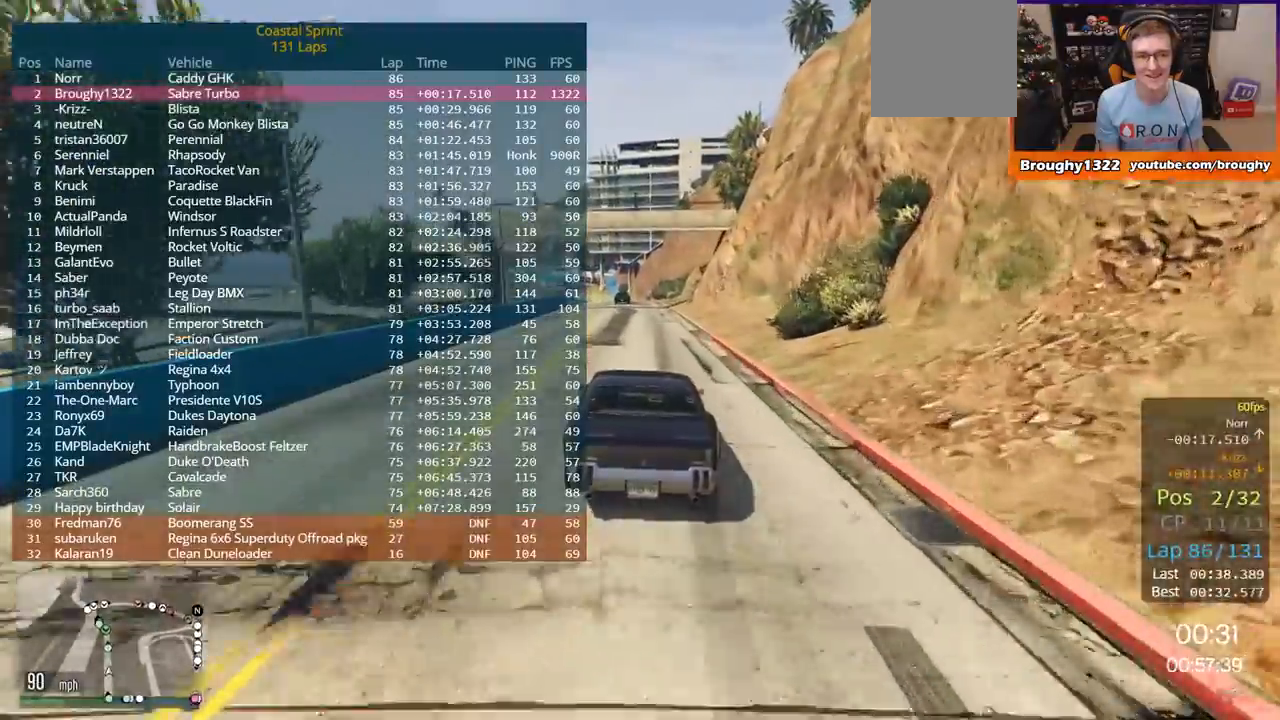
{"buttons": ["R2"], "left_stick": "center", "right_stick": "center", "events": [[450, "DPAD_DOWN", "up"]]}
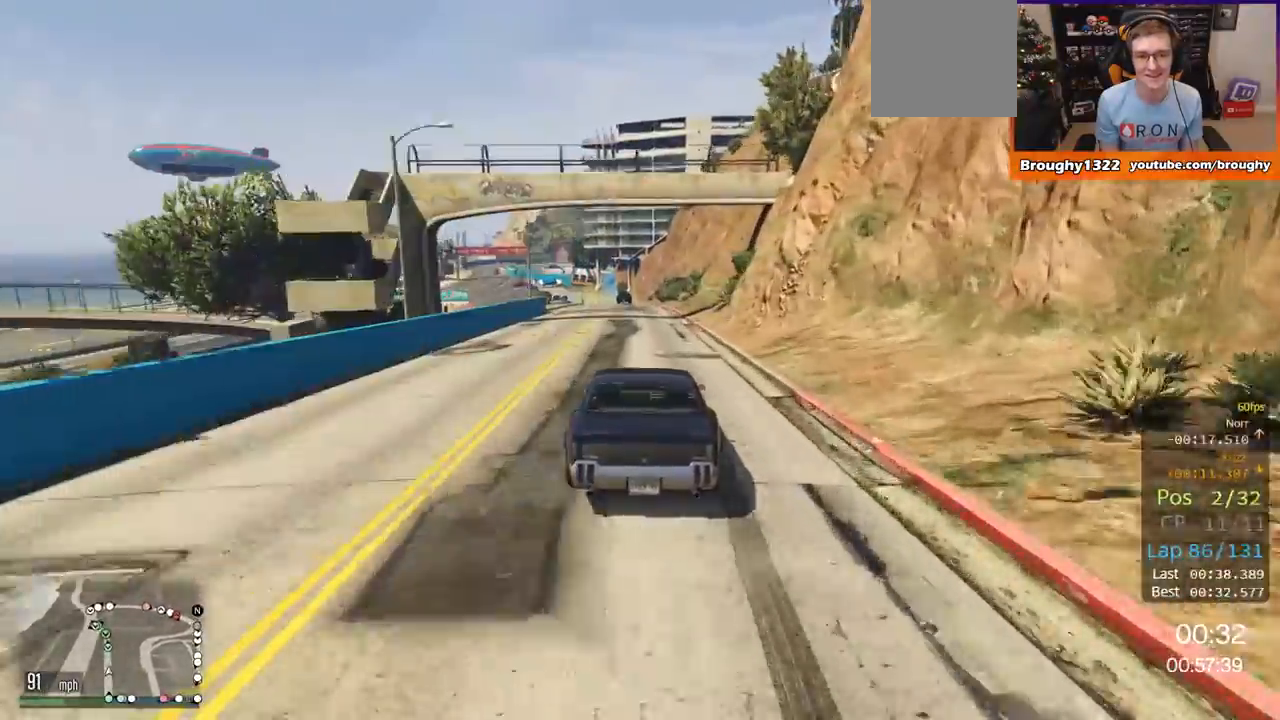
{"buttons": ["R2"], "left_stick": "center", "right_stick": "center", "events": []}
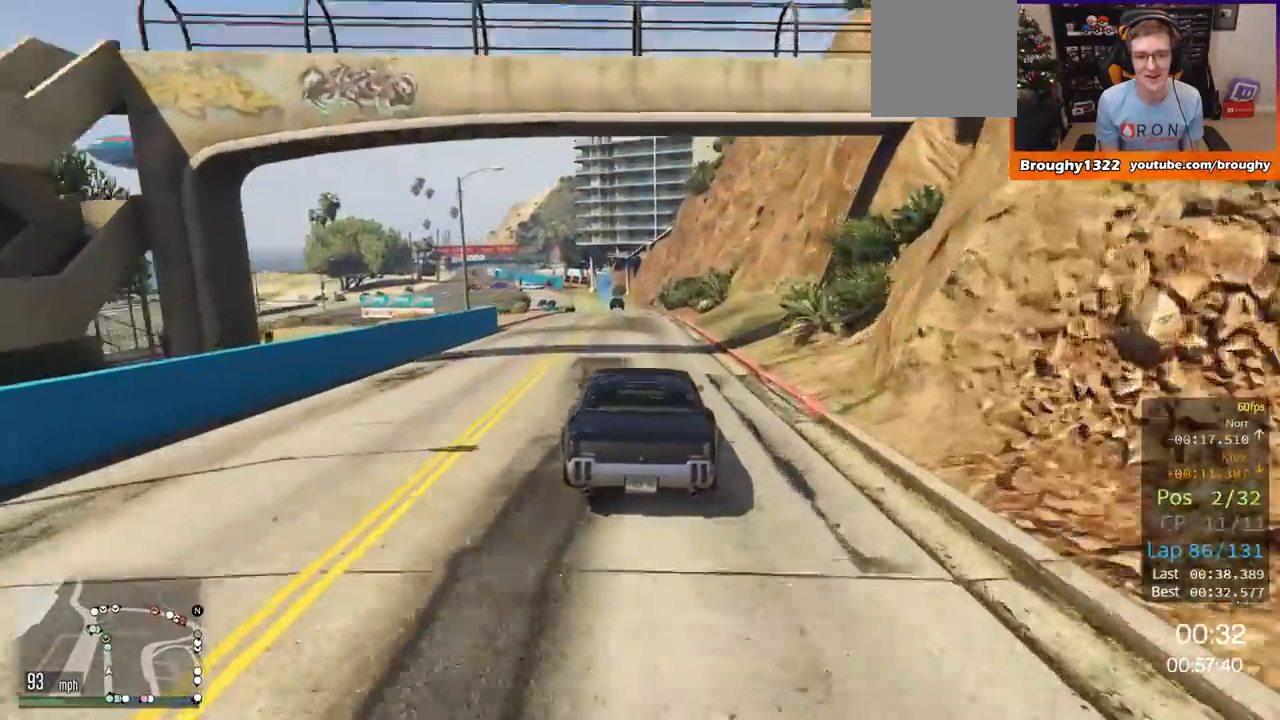
{"buttons": ["R2"], "left_stick": "center", "right_stick": "center", "events": []}
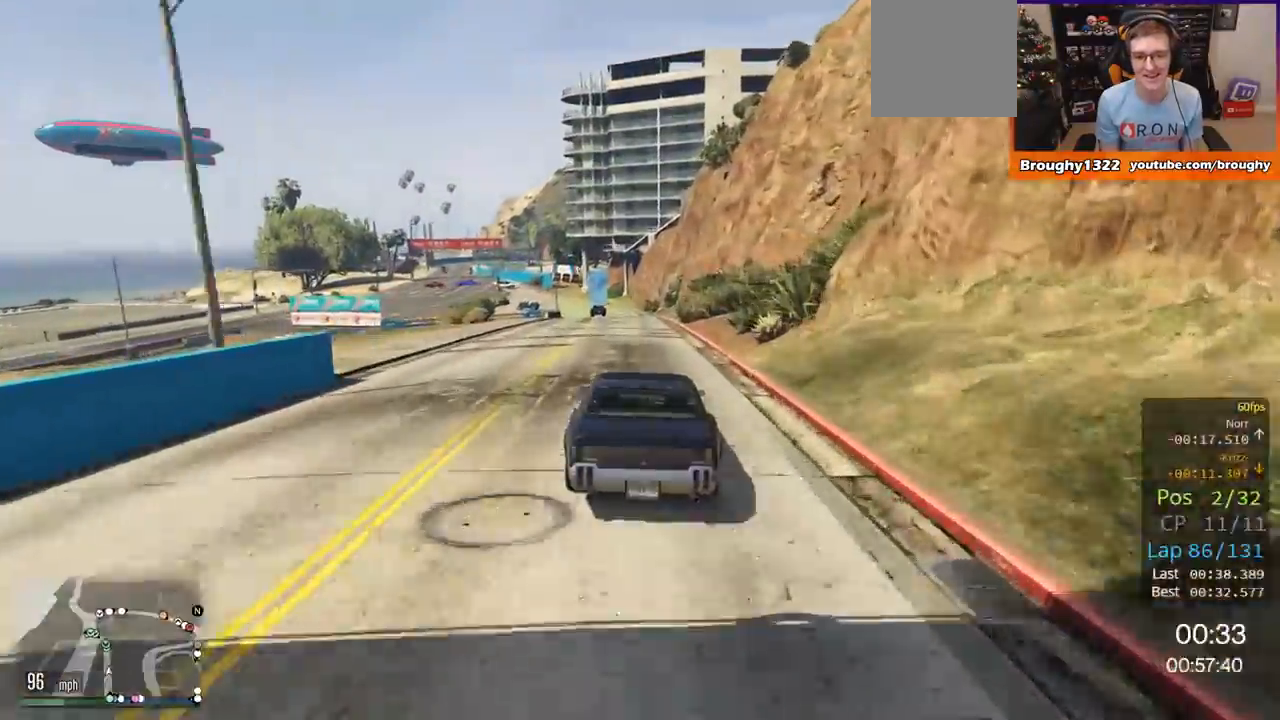
{"buttons": ["R2"], "left_stick": "center", "right_stick": "center", "events": []}
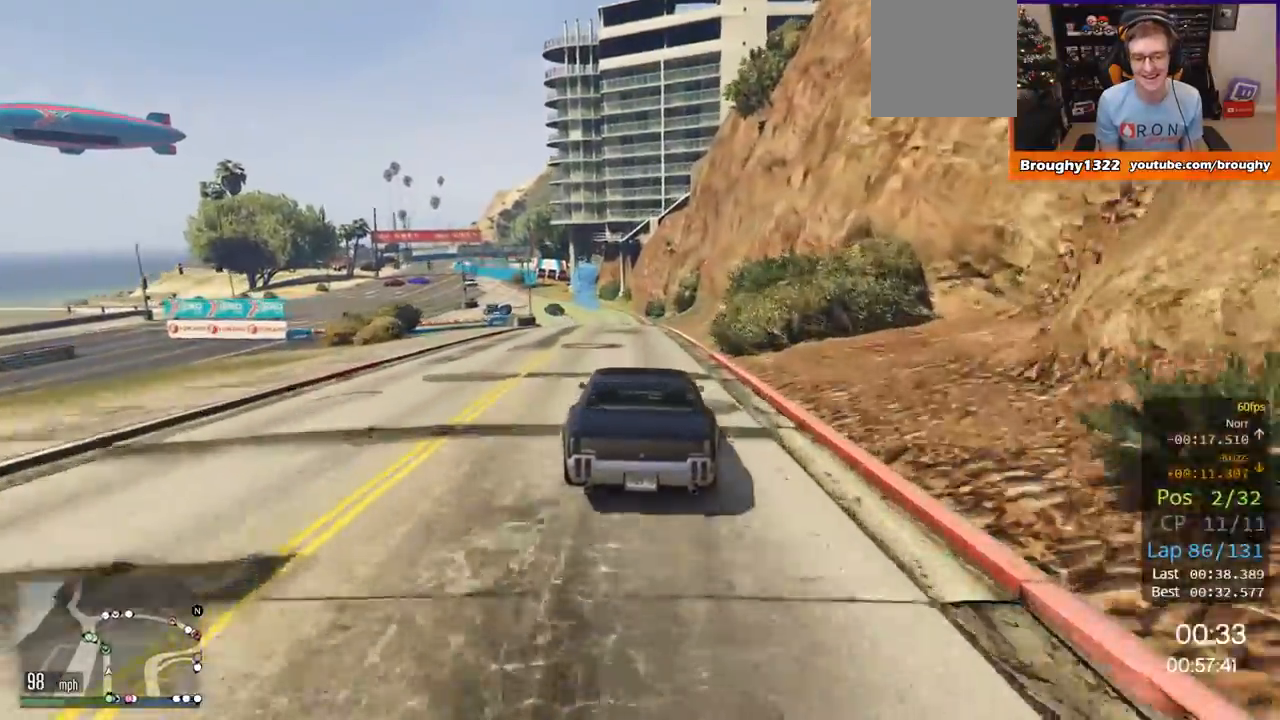
{"buttons": ["R2"], "left_stick": "center", "right_stick": "center", "events": [[83, "left_stick", "up-left"], [233, "left_stick", "center"], [283, "left_stick", "up-left"], [484, "left_stick", "center"]]}
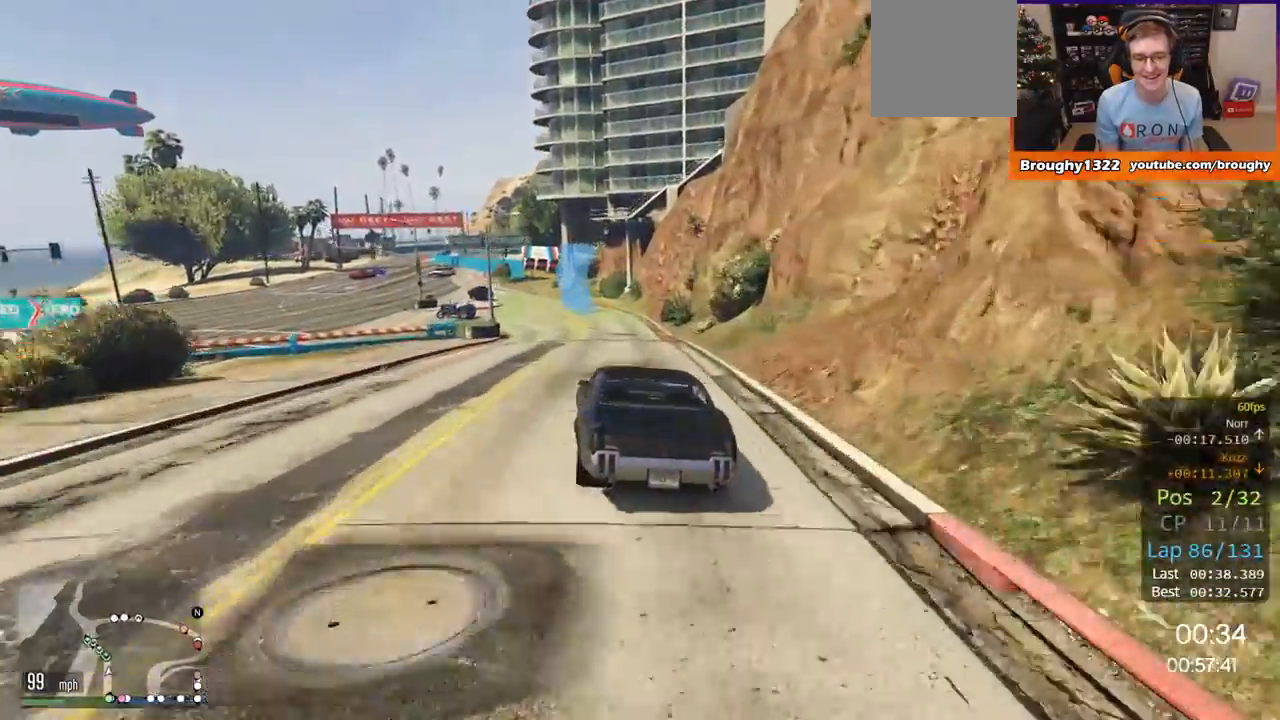
{"buttons": ["R2"], "left_stick": "up-left", "right_stick": "center", "events": [[134, "left_stick", "left"], [184, "left_stick", "up-left"], [317, "left_stick", "center"], [384, "left_stick", "up-left"]]}